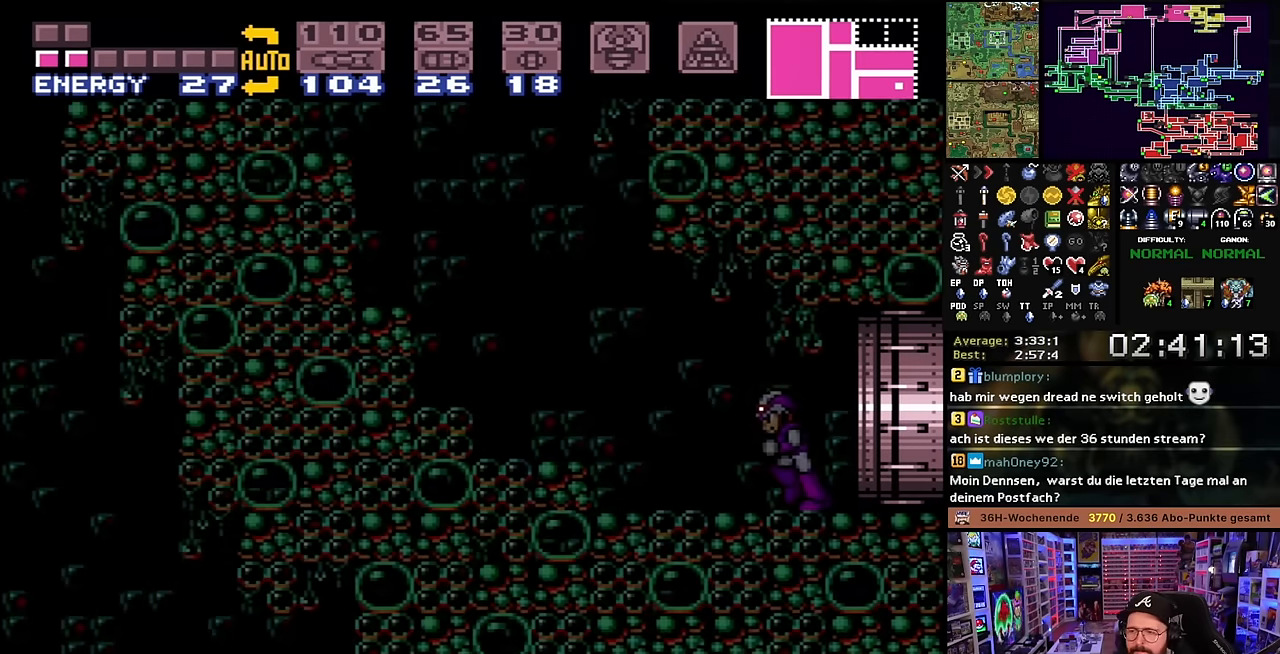
Gameplay with a controller (Nintendo layout); each line is a JSON object with the inputs held at the frame after it. "events" lists button and stick changes between this image and that frame as [ms after this image, input, new state], when the widget could be followed in between. Not read: L3 R3.
{"buttons": ["B", "DPAD_LEFT"], "events": [[233, "DPAD_LEFT", "down"], [233, "X", "down"], [383, "X", "up"], [483, "B", "down"]]}
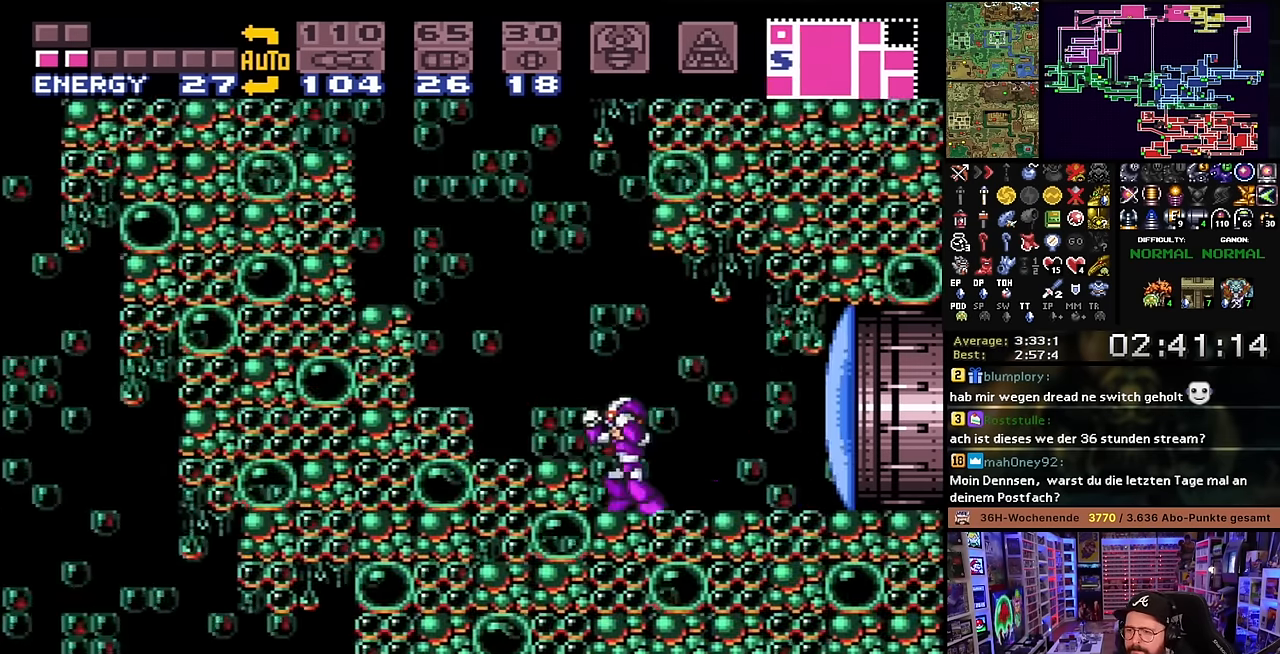
{"buttons": ["B"], "events": [[266, "DPAD_LEFT", "up"]]}
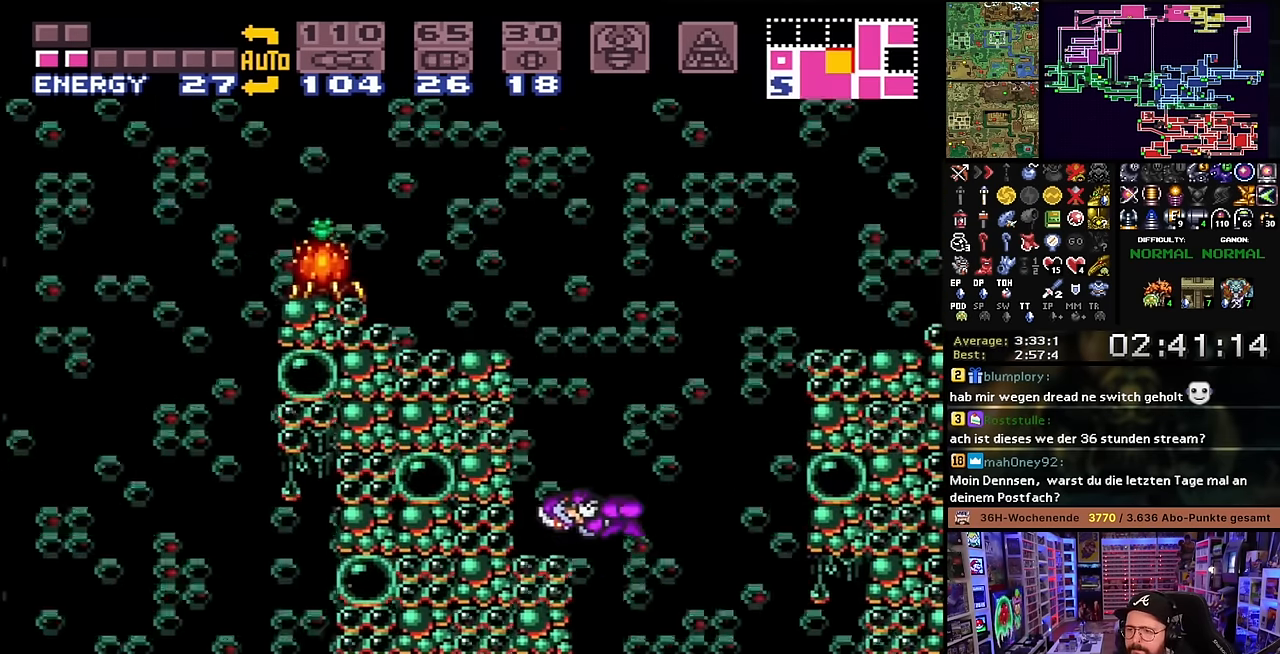
{"buttons": ["DPAD_LEFT"], "events": [[233, "DPAD_RIGHT", "down"], [300, "DPAD_RIGHT", "up"], [350, "DPAD_LEFT", "down"], [483, "B", "up"]]}
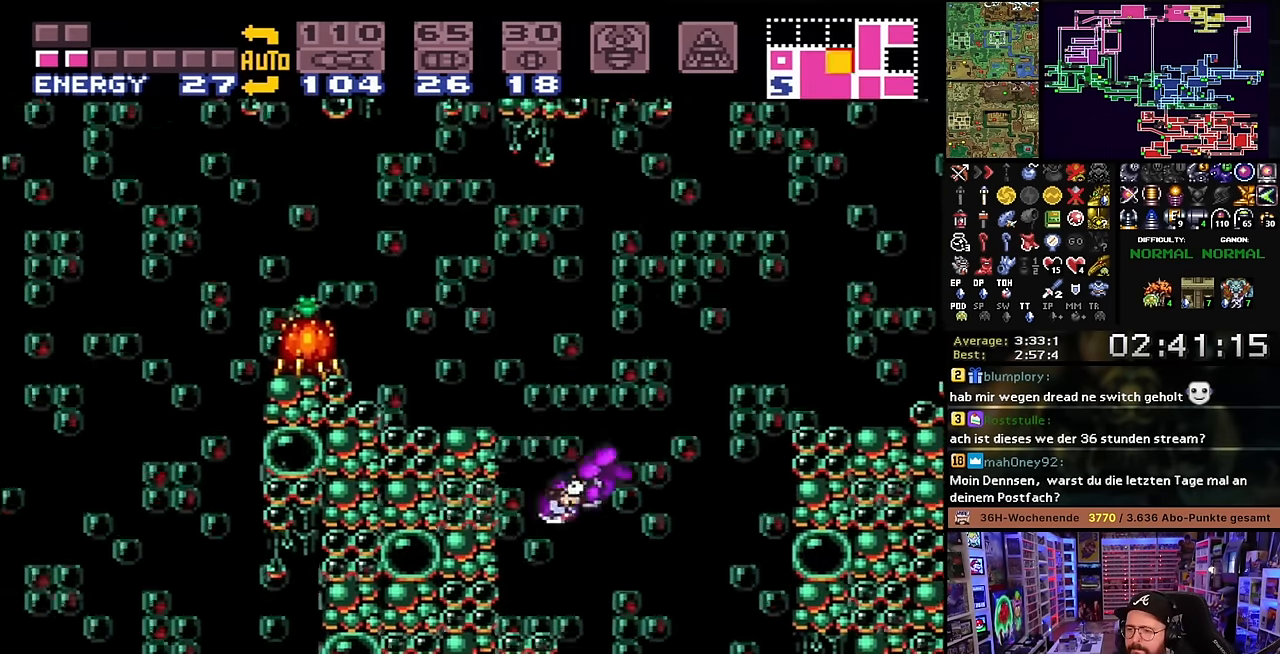
{"buttons": ["B", "Y", "DPAD_LEFT"], "events": [[66, "DPAD_LEFT", "up"], [266, "B", "down"], [483, "Y", "down"], [500, "DPAD_LEFT", "down"]]}
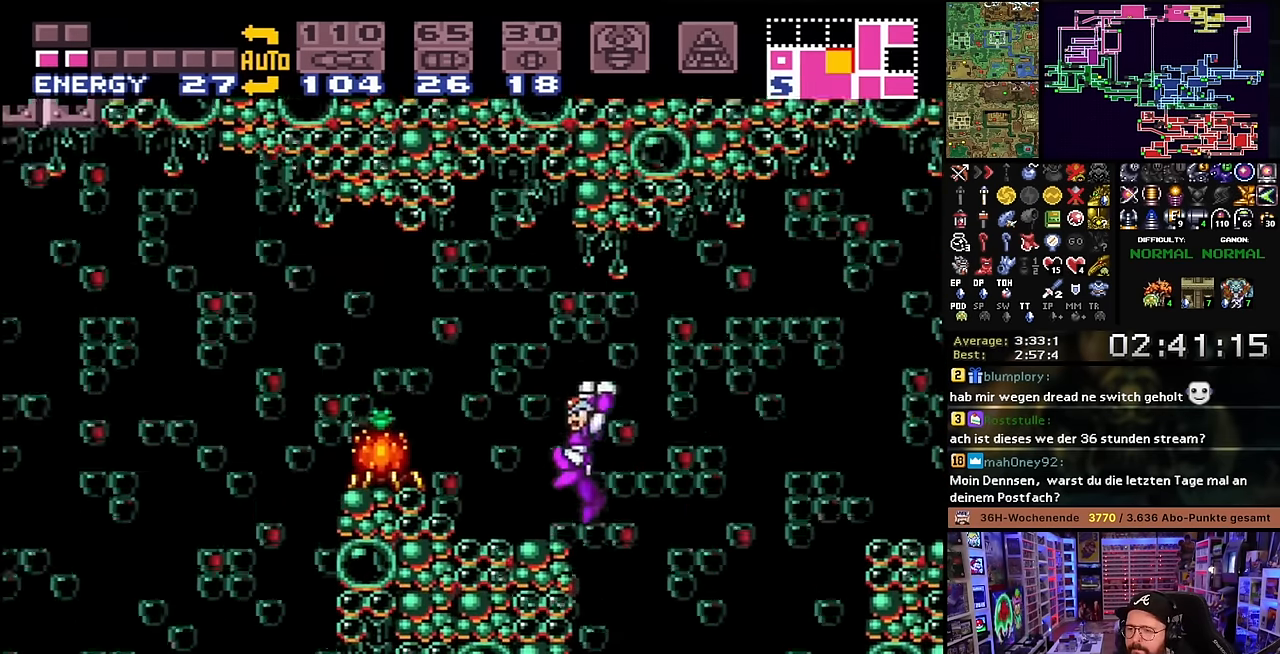
{"buttons": ["DPAD_LEFT"], "events": [[33, "B", "up"], [100, "DPAD_LEFT", "up"], [116, "DPAD_LEFT", "down"], [116, "Y", "up"], [150, "DPAD_LEFT", "up"], [233, "Y", "down"], [350, "Y", "up"], [383, "DPAD_LEFT", "down"]]}
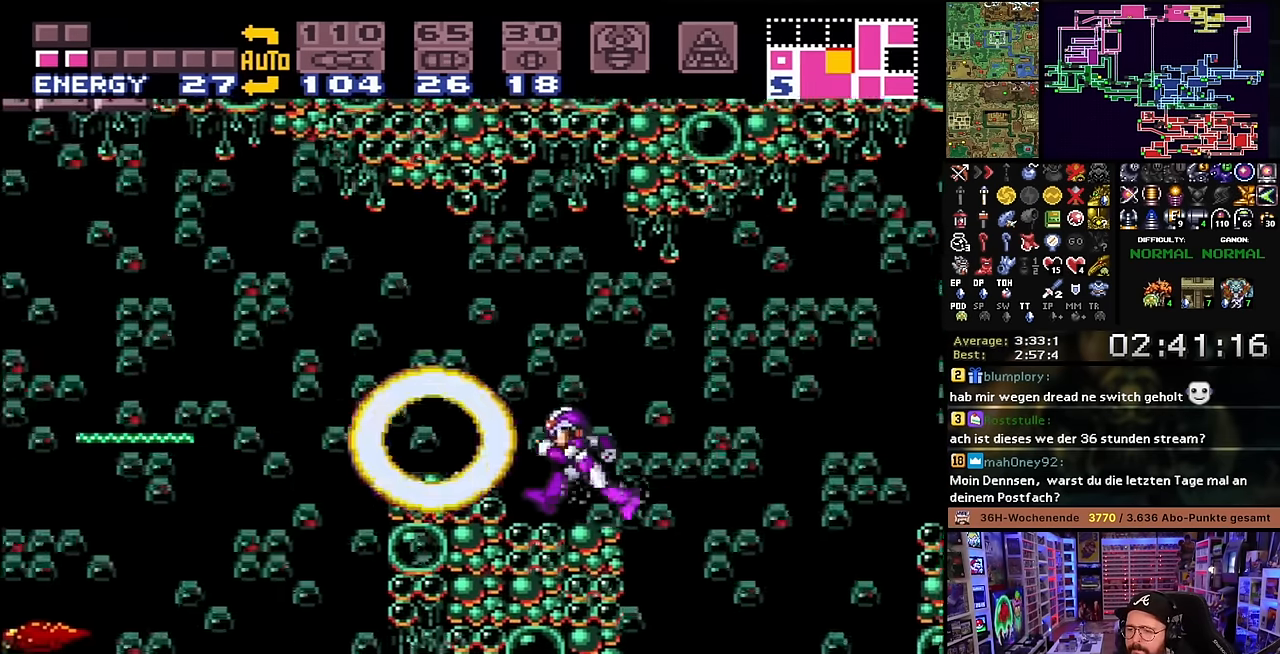
{"buttons": ["X", "DPAD_LEFT"], "events": [[33, "B", "down"], [83, "X", "down"], [100, "B", "up"], [383, "Y", "down"], [483, "Y", "up"]]}
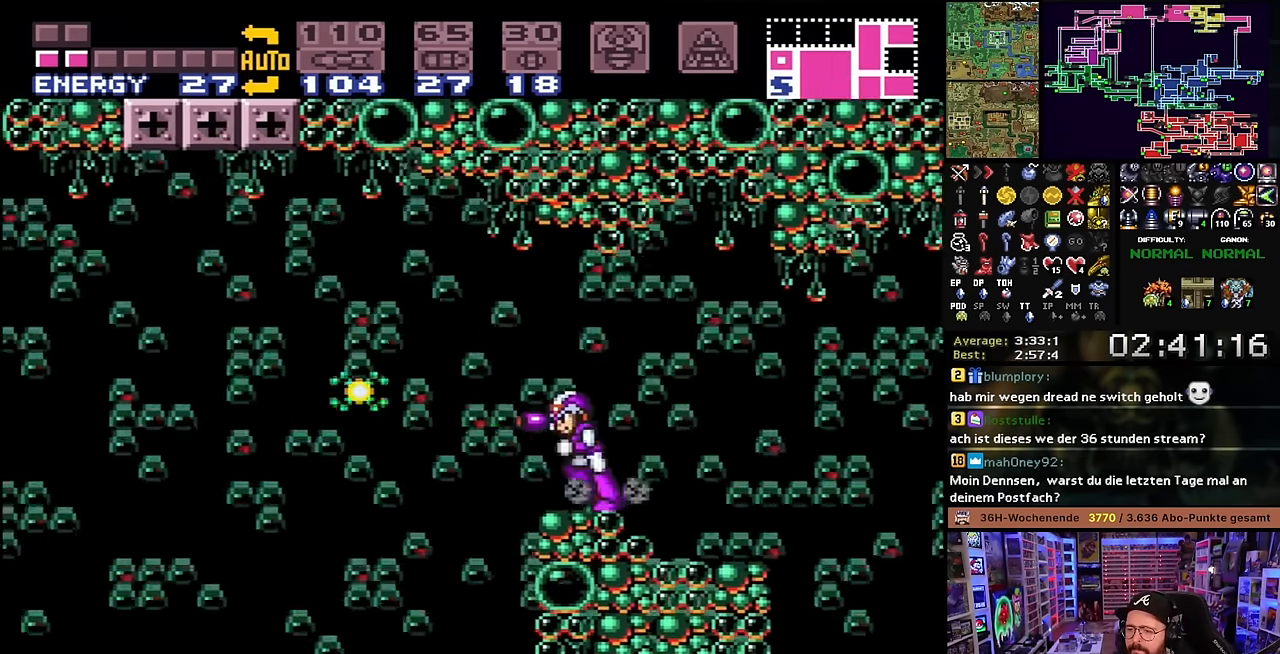
{"buttons": ["DPAD_LEFT"], "events": [[50, "X", "up"], [183, "B", "down"], [283, "Y", "down"], [350, "B", "up"], [383, "Y", "up"]]}
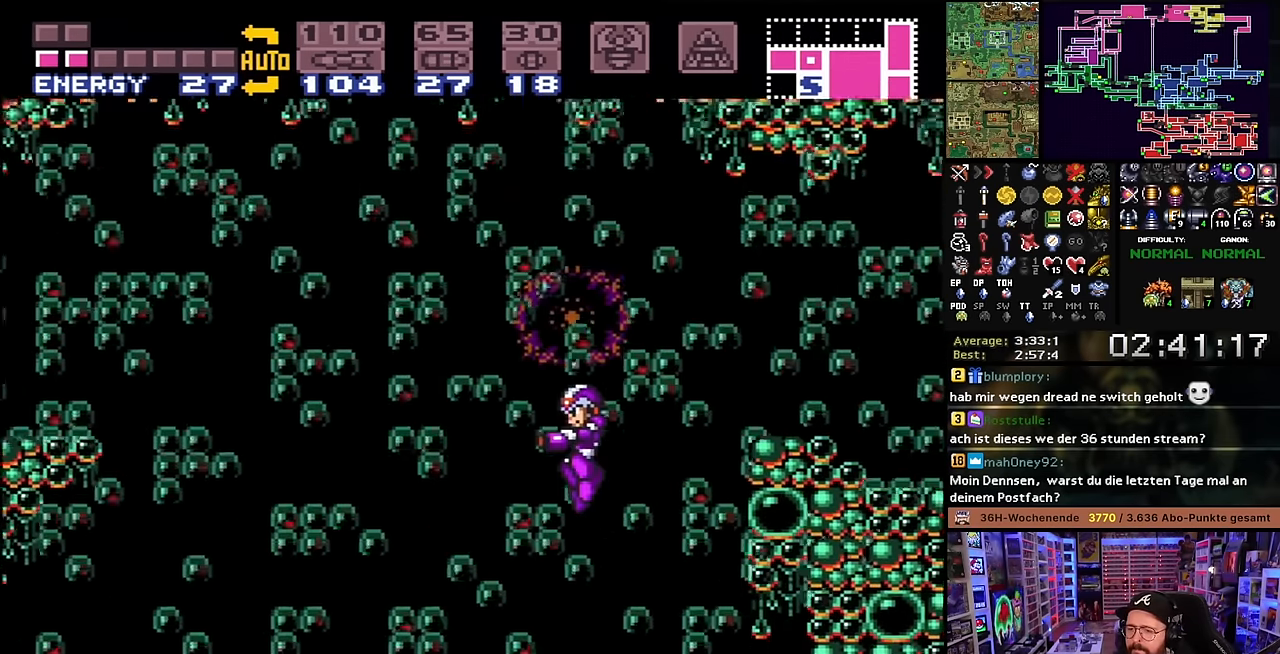
{"buttons": ["X", "L1", "DPAD_LEFT"], "events": [[66, "X", "down"], [483, "L1", "down"]]}
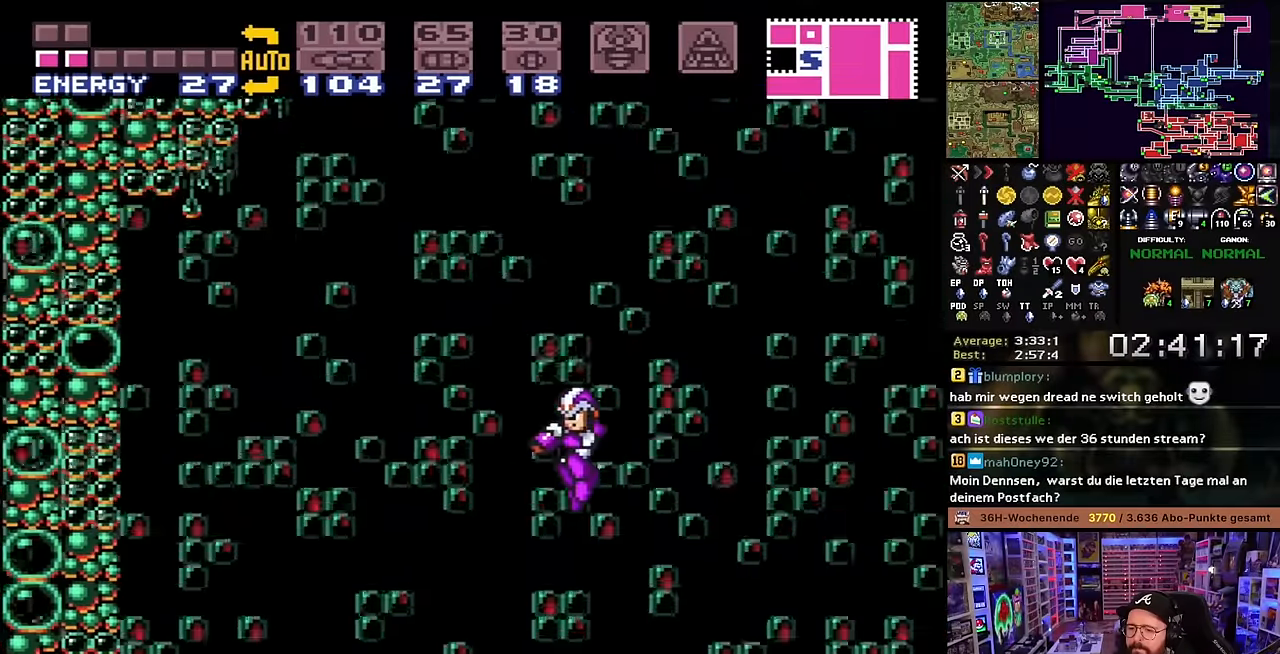
{"buttons": [], "events": [[16, "X", "up"], [66, "Y", "down"], [183, "X", "down"], [183, "Y", "up"], [233, "X", "up"], [383, "DPAD_LEFT", "up"], [383, "DPAD_RIGHT", "down"], [383, "L1", "up"], [383, "START", "down"], [416, "DPAD_LEFT", "down"], [416, "DPAD_RIGHT", "up"], [416, "START", "up"], [500, "DPAD_LEFT", "up"]]}
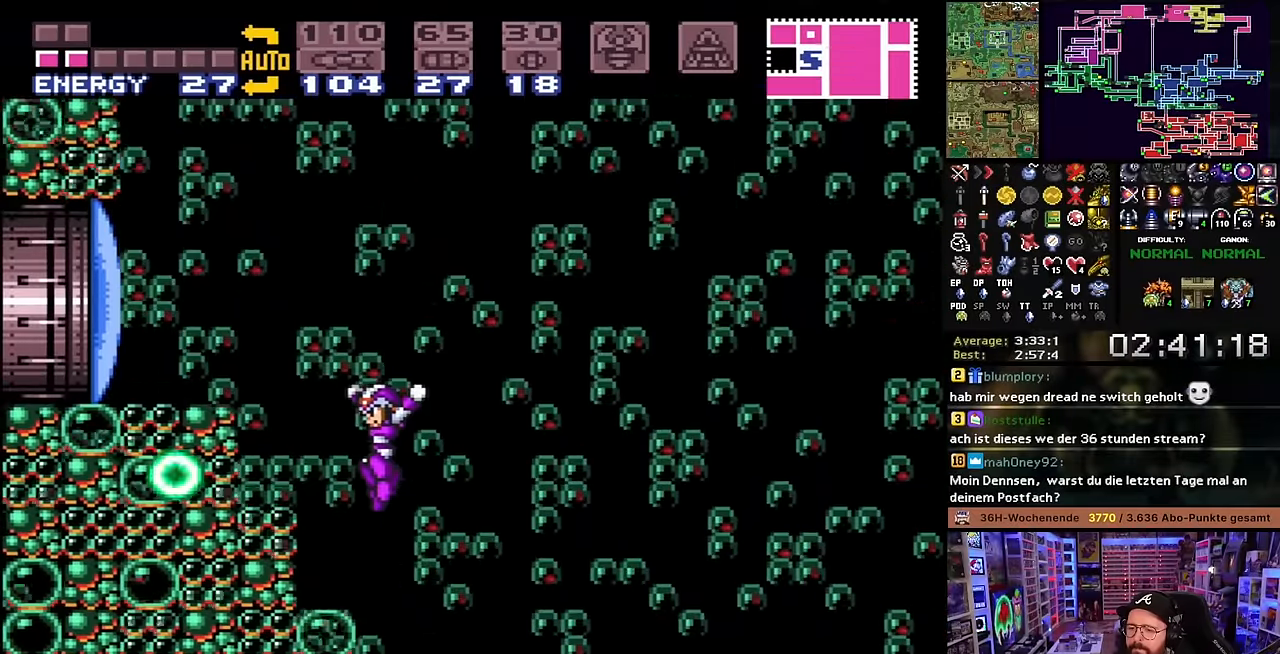
{"buttons": ["DPAD_LEFT"], "events": [[200, "B", "down"], [233, "DPAD_LEFT", "down"], [300, "DPAD_LEFT", "up"], [316, "DPAD_LEFT", "down"], [400, "Y", "down"], [450, "B", "up"], [500, "Y", "up"]]}
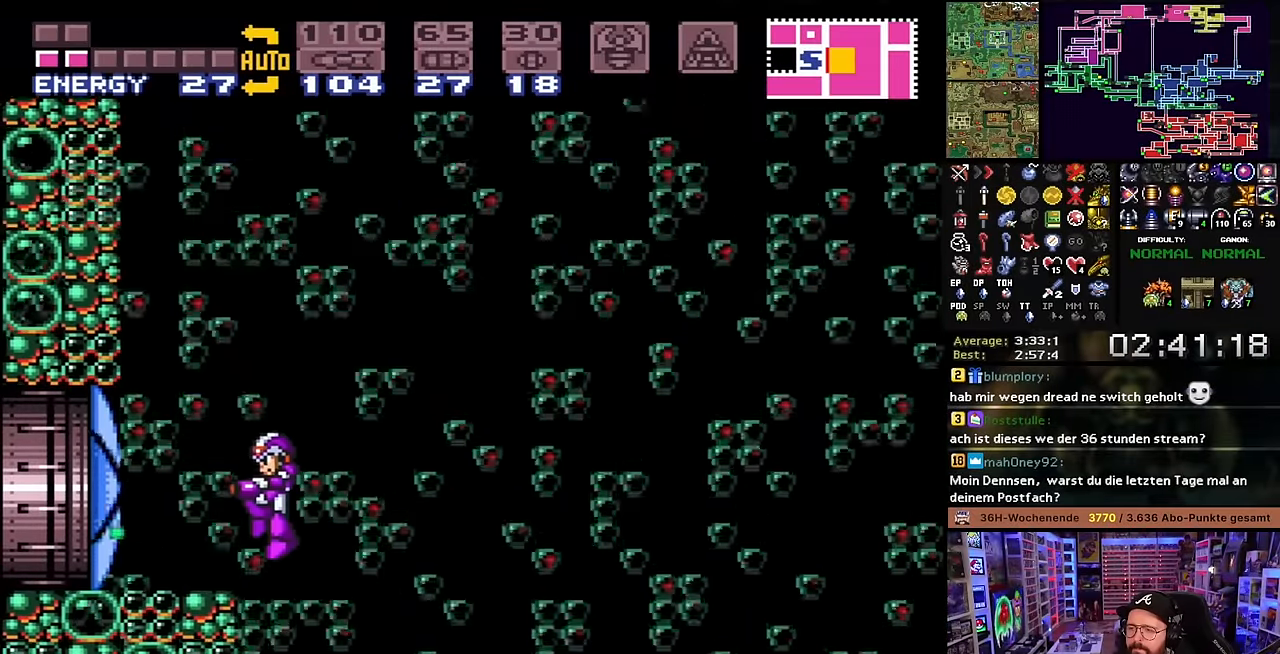
{"buttons": ["X", "DPAD_LEFT"], "events": [[66, "X", "down"]]}
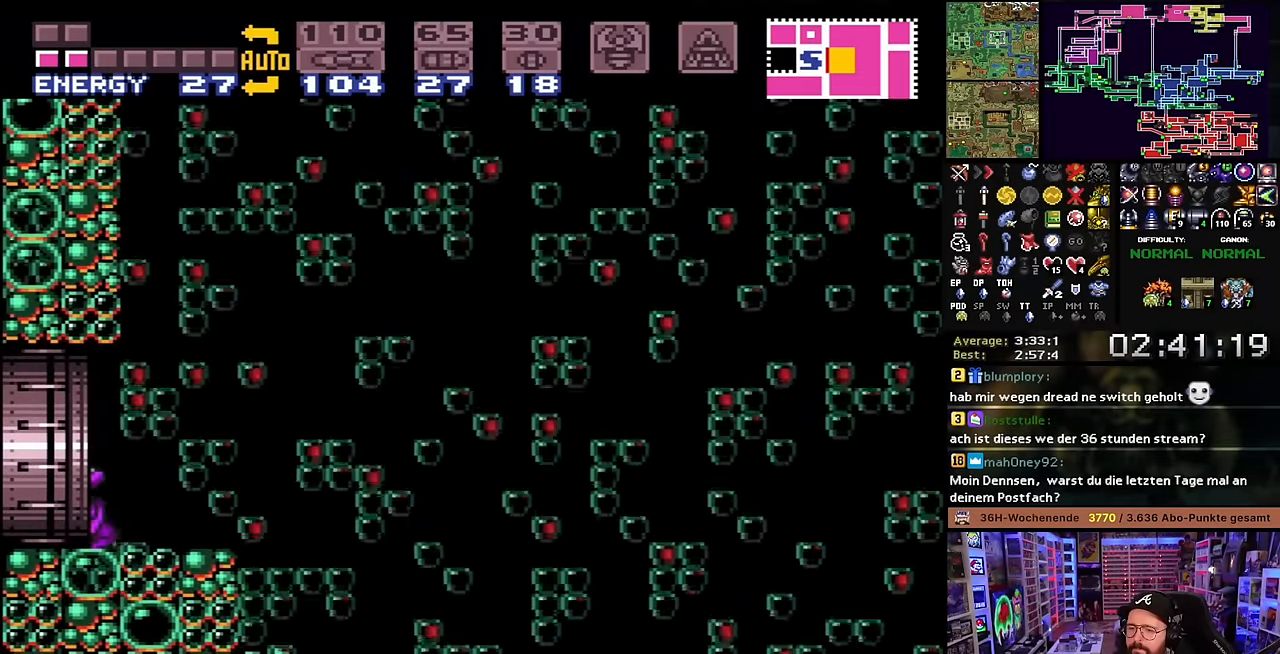
{"buttons": [], "events": [[366, "X", "up"], [383, "DPAD_LEFT", "up"]]}
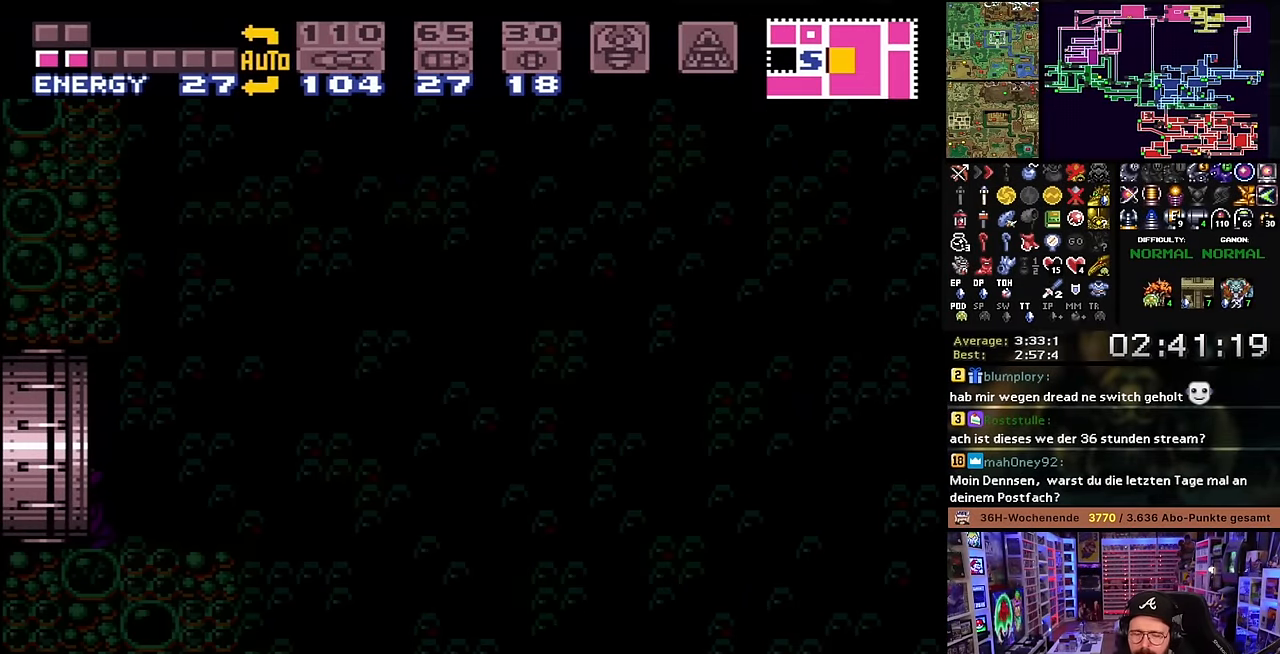
{"buttons": ["X"], "events": [[83, "X", "down"], [183, "X", "up"], [383, "X", "down"]]}
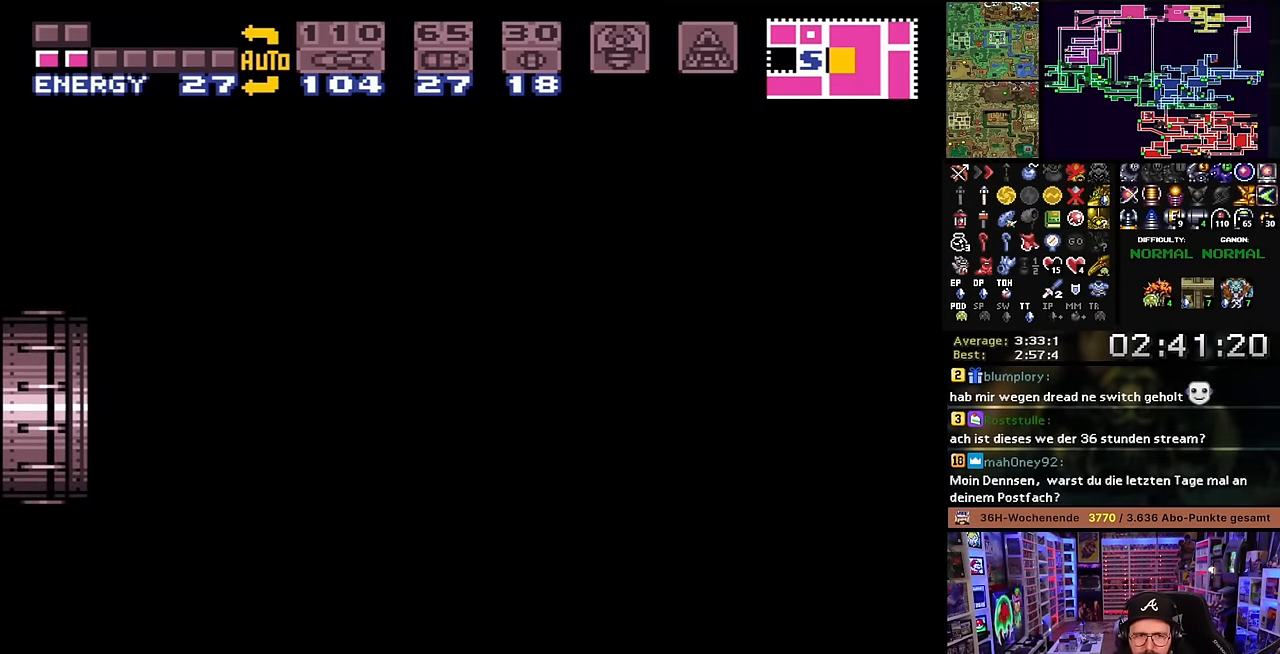
{"buttons": ["X", "DPAD_LEFT"], "events": [[16, "X", "up"], [150, "X", "down"], [183, "DPAD_LEFT", "down"], [183, "X", "up"], [200, "DPAD_LEFT", "up"], [200, "X", "down"], [300, "X", "up"], [416, "X", "down"], [483, "DPAD_LEFT", "down"]]}
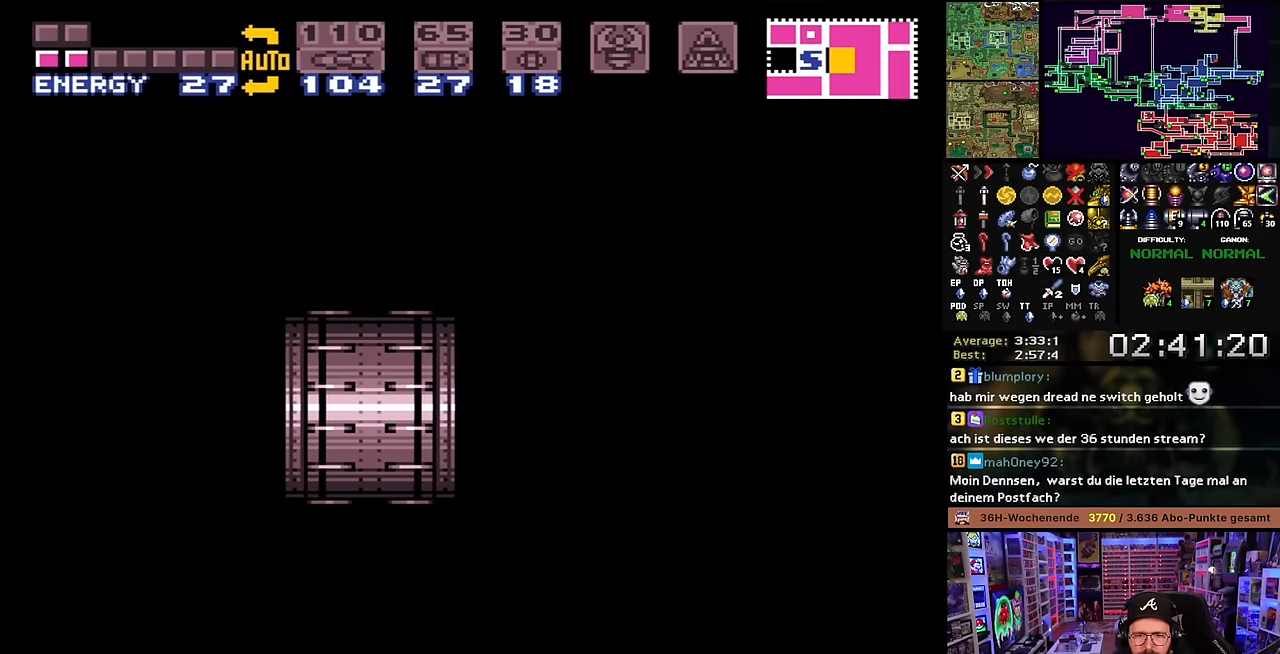
{"buttons": ["X", "DPAD_LEFT"], "events": [[50, "X", "up"], [100, "DPAD_LEFT", "up"], [166, "X", "down"], [216, "DPAD_LEFT", "down"], [316, "X", "up"], [333, "DPAD_LEFT", "up"], [400, "X", "down"], [416, "DPAD_LEFT", "down"]]}
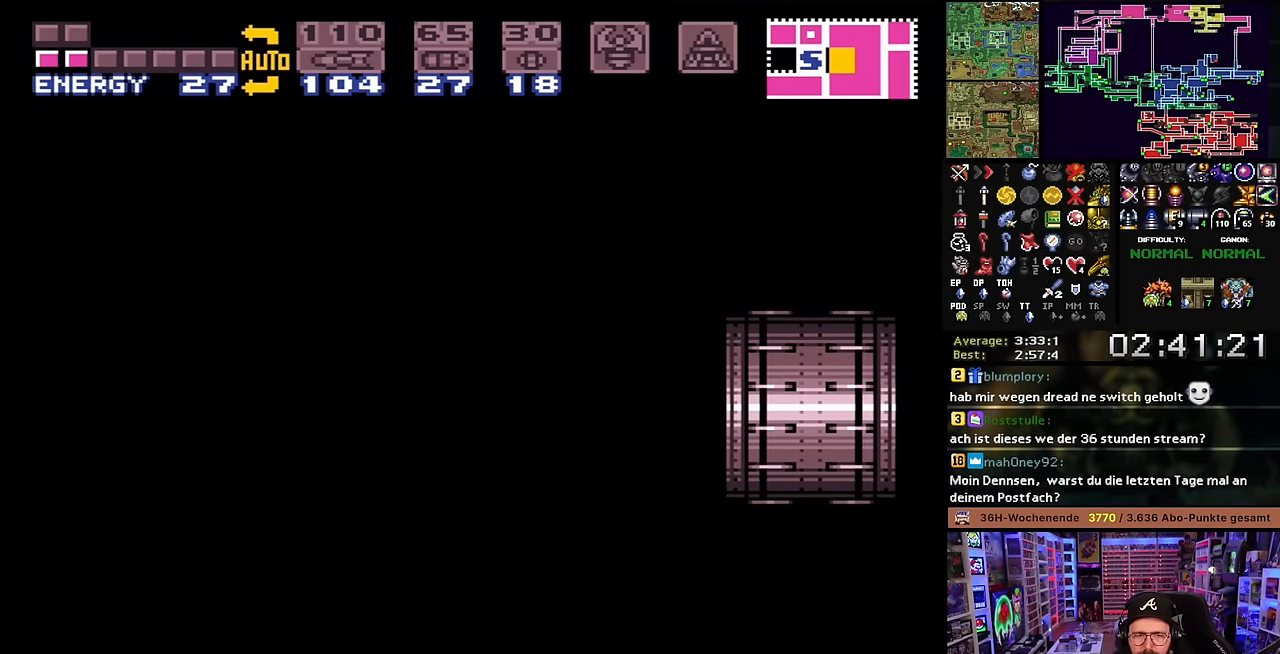
{"buttons": ["X", "DPAD_LEFT"], "events": [[16, "X", "up"], [133, "X", "down"], [283, "X", "up"], [366, "X", "down"]]}
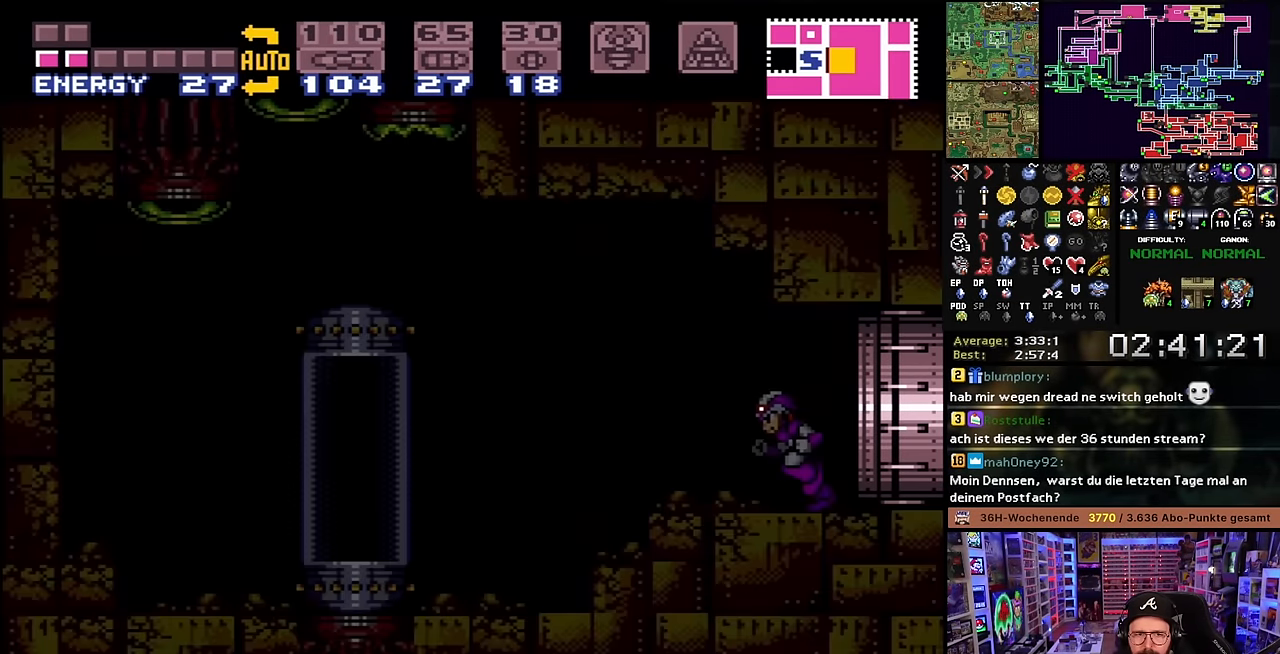
{"buttons": ["X", "DPAD_LEFT"], "events": [[66, "X", "up"], [133, "X", "down"]]}
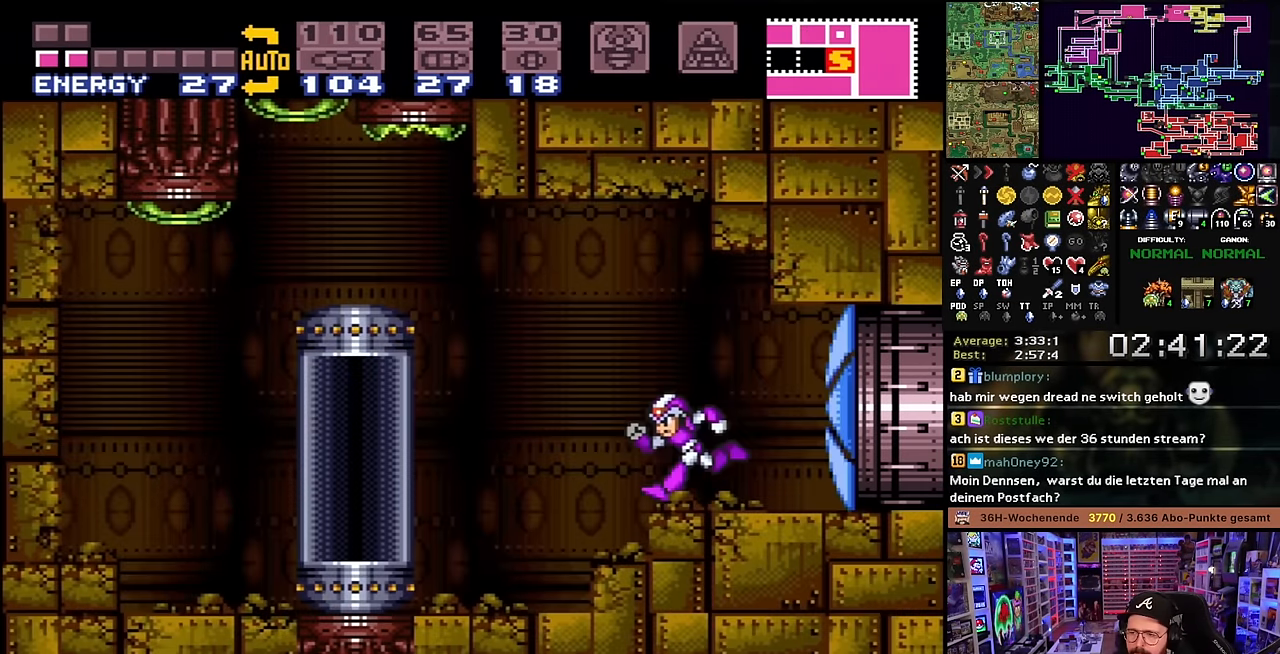
{"buttons": [], "events": [[83, "B", "down"], [116, "X", "up"], [133, "X", "down"], [166, "B", "up"], [433, "X", "up"], [450, "DPAD_LEFT", "up"]]}
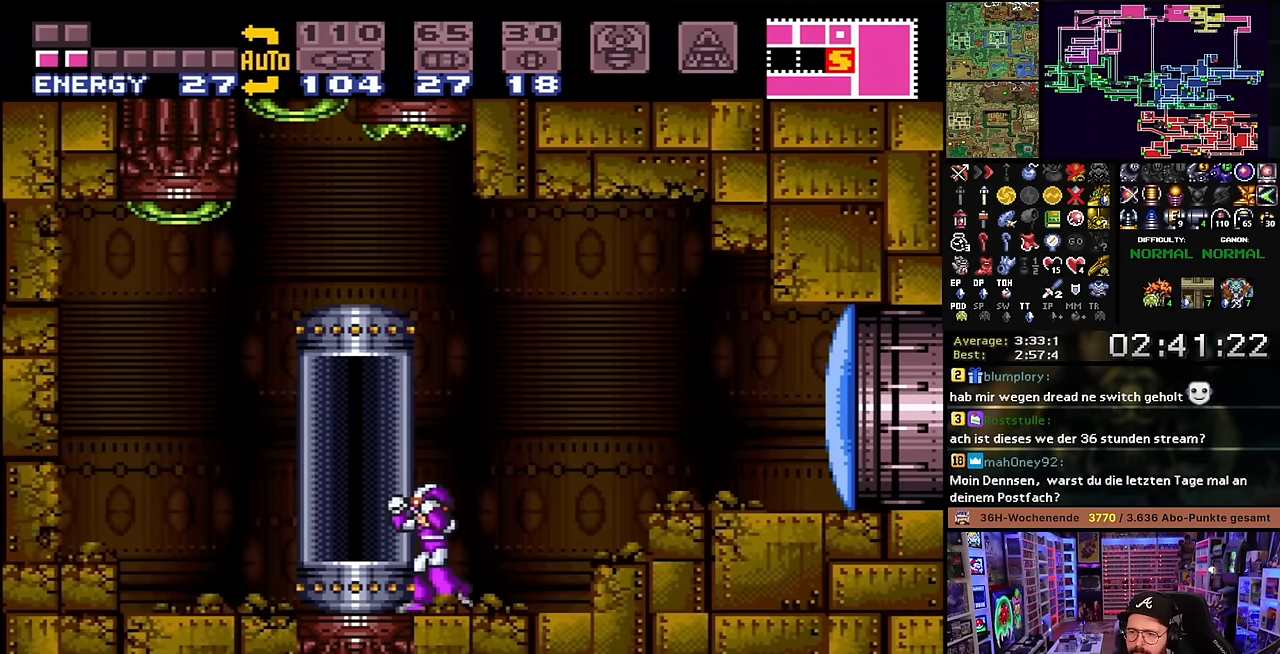
{"buttons": ["B", "DPAD_LEFT"], "events": [[116, "B", "down"], [183, "B", "up"], [183, "DPAD_LEFT", "down"], [400, "DPAD_LEFT", "up"], [400, "START", "down"], [416, "DPAD_LEFT", "down"], [416, "START", "up"], [483, "B", "down"]]}
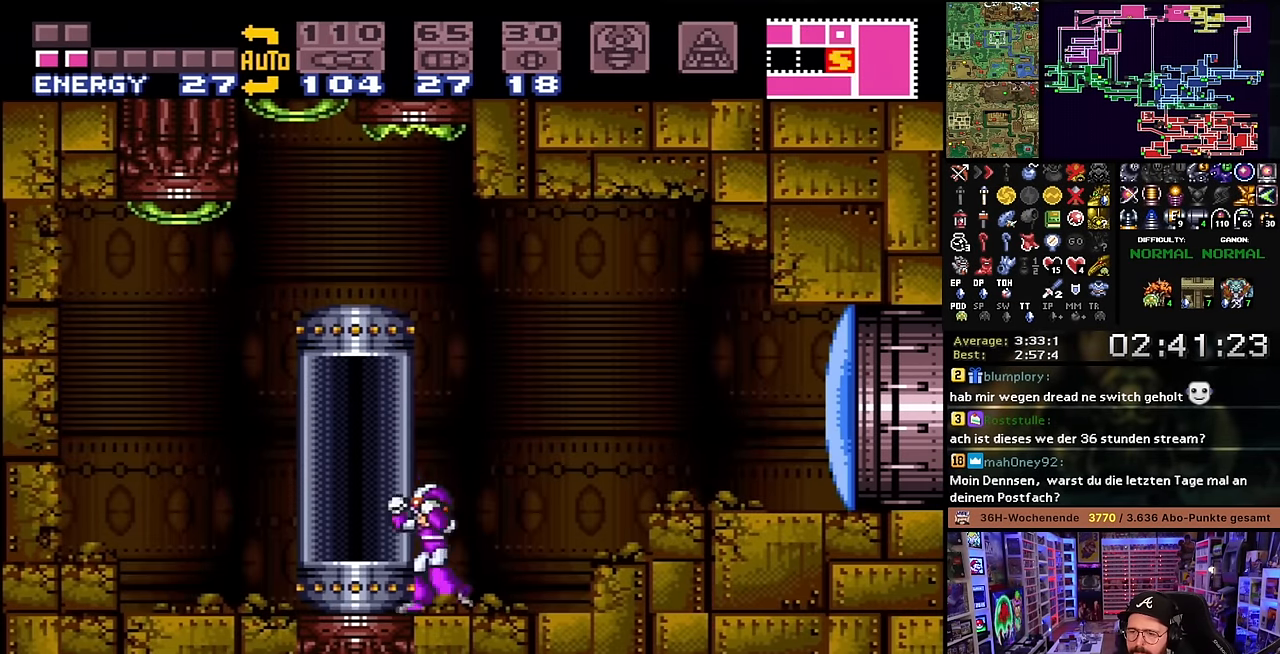
{"buttons": [], "events": [[100, "B", "up"], [316, "DPAD_LEFT", "up"], [416, "DPAD_UP", "down"], [483, "DPAD_UP", "up"]]}
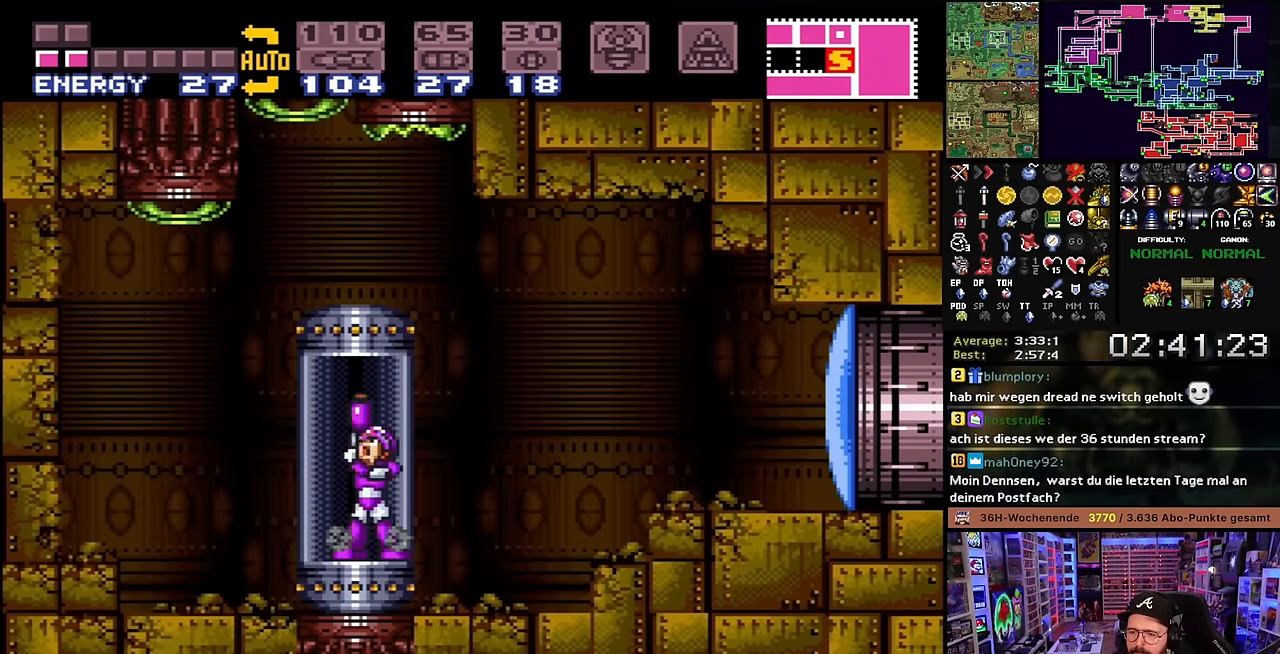
{"buttons": ["A"], "events": [[50, "DPAD_UP", "down"], [150, "DPAD_UP", "up"], [300, "A", "down"], [383, "A", "up"], [483, "A", "down"]]}
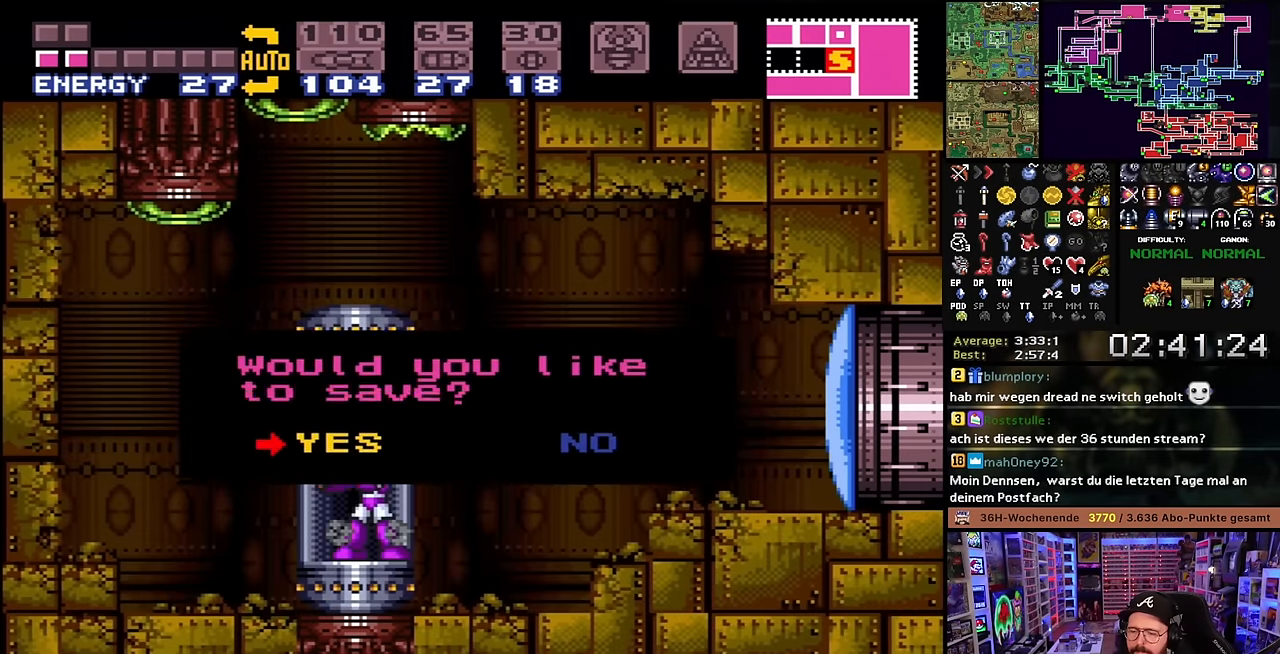
{"buttons": [], "events": [[83, "A", "up"]]}
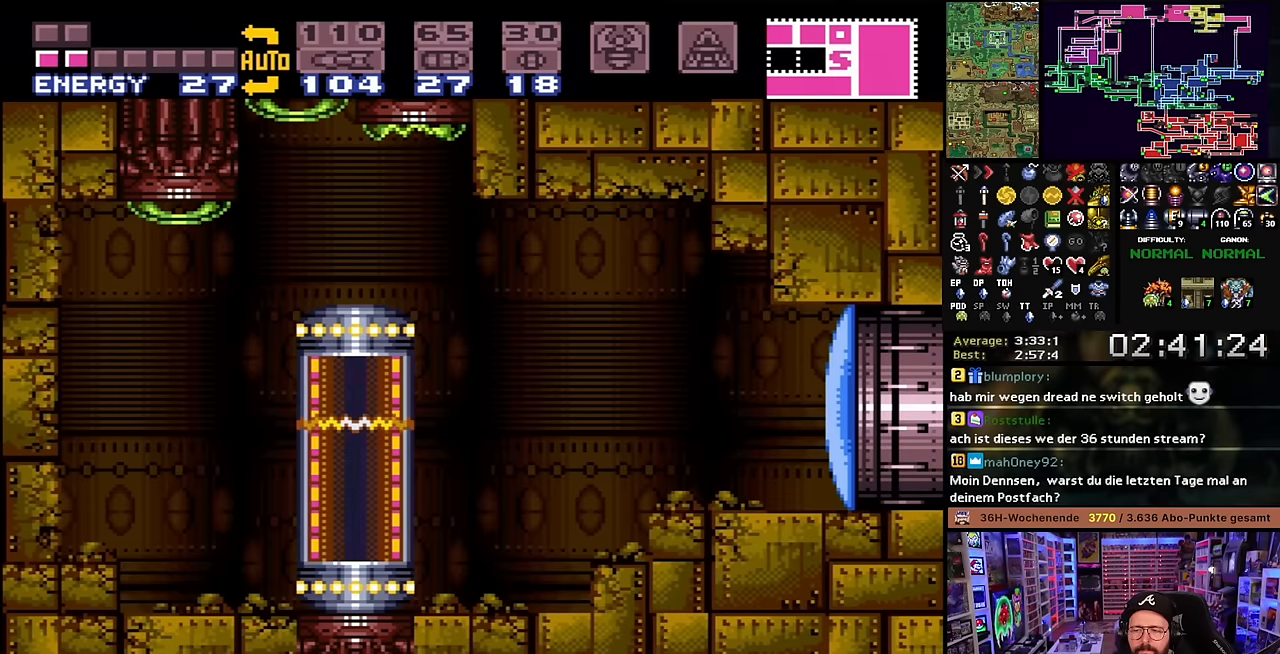
{"buttons": [], "events": [[83, "A", "down"], [183, "A", "up"], [316, "A", "down"], [433, "A", "up"]]}
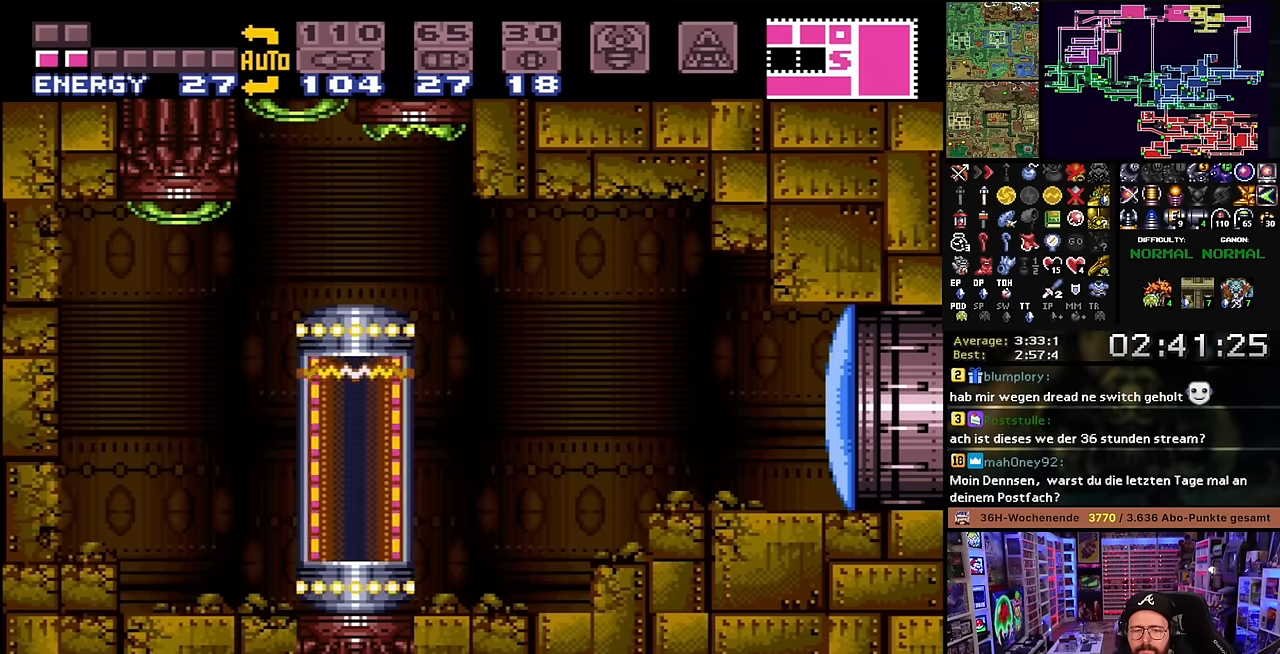
{"buttons": ["A", "DPAD_RIGHT"], "events": [[50, "A", "down"], [200, "A", "up"], [266, "A", "down"], [416, "A", "up"], [433, "DPAD_RIGHT", "down"], [500, "A", "down"]]}
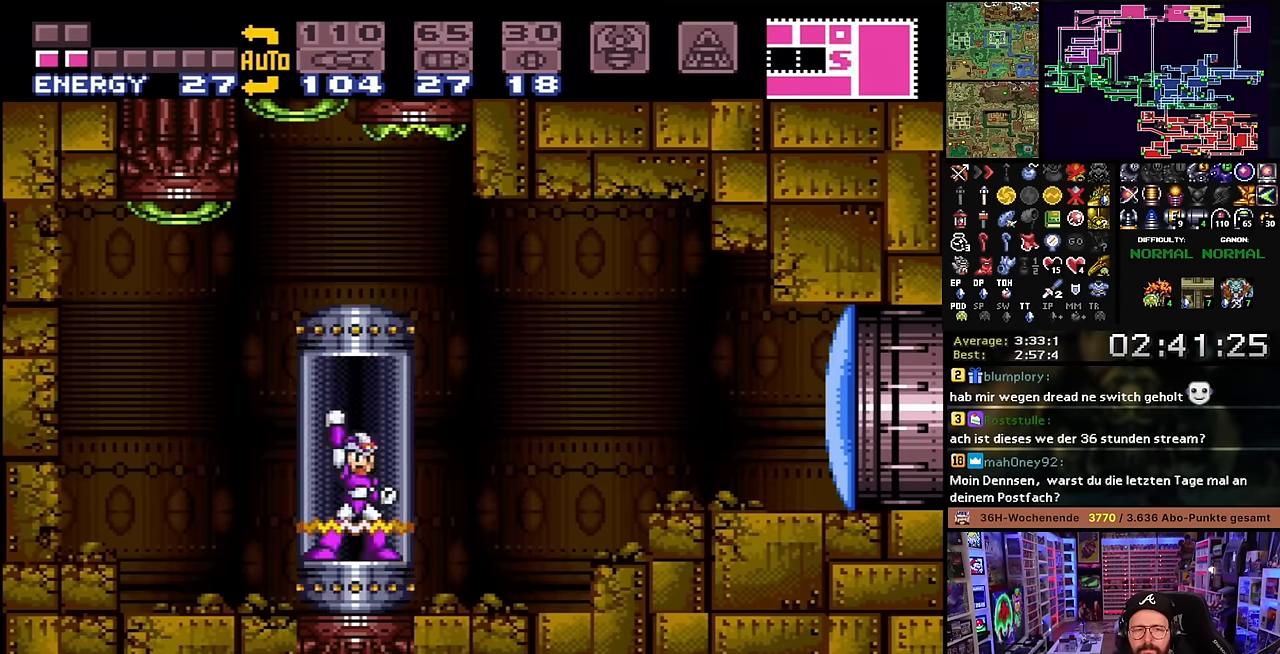
{"buttons": ["A", "DPAD_RIGHT"], "events": [[116, "A", "up"], [116, "DPAD_RIGHT", "up"], [116, "DPAD_UP", "down"], [133, "DPAD_RIGHT", "down"], [133, "DPAD_UP", "up"], [216, "A", "down"], [366, "A", "up"], [450, "A", "down"]]}
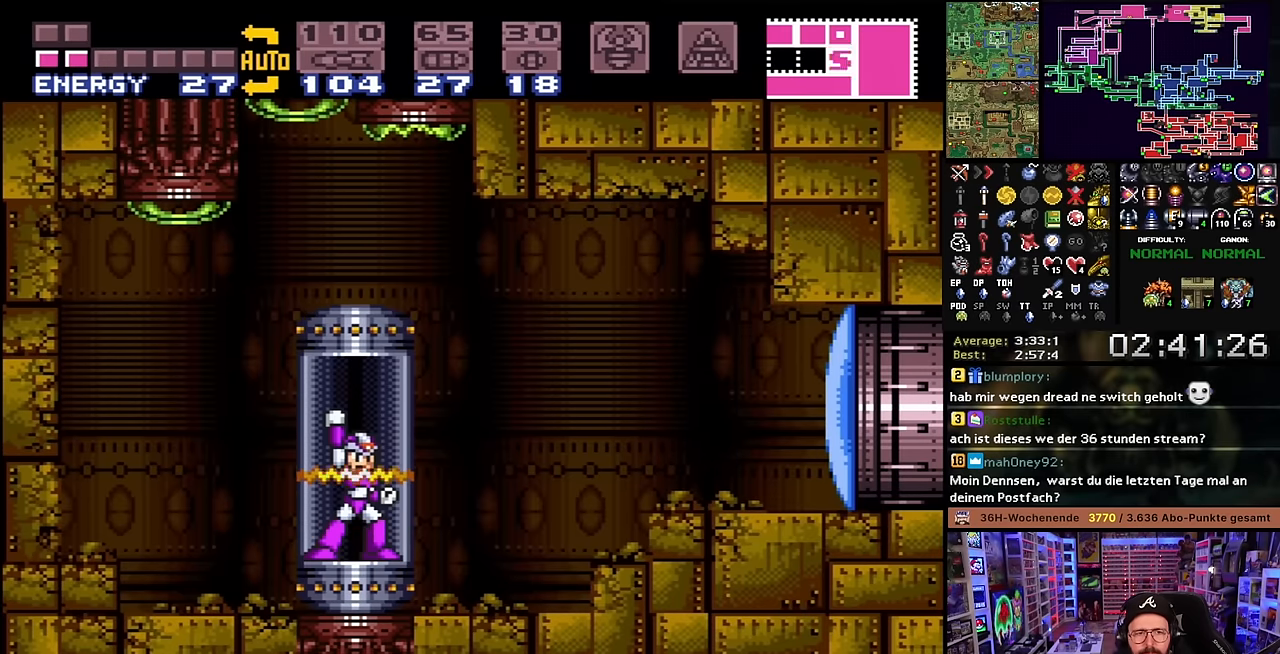
{"buttons": ["A", "DPAD_RIGHT"], "events": [[33, "A", "up"], [33, "DPAD_RIGHT", "up"], [50, "A", "down"], [50, "DPAD_RIGHT", "down"], [83, "A", "up"], [183, "A", "down"], [316, "A", "up"], [400, "A", "down"]]}
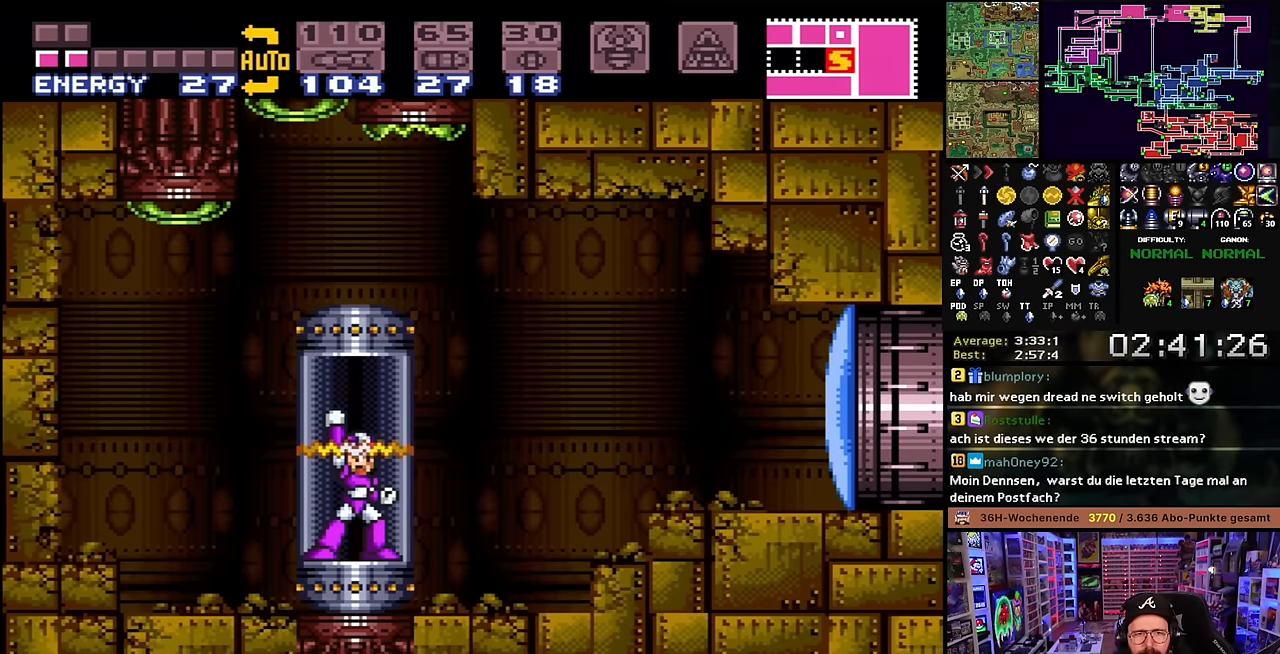
{"buttons": ["DPAD_RIGHT"], "events": [[33, "A", "up"], [150, "A", "down"], [250, "A", "up"], [366, "A", "down"], [483, "A", "up"]]}
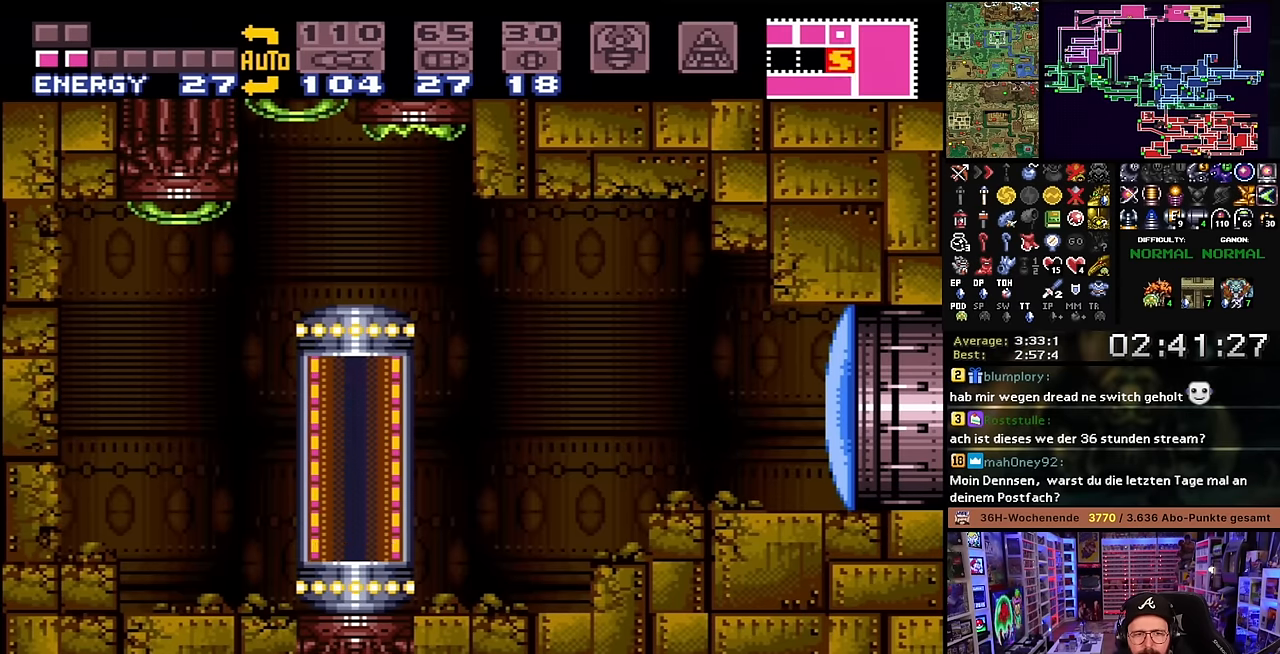
{"buttons": ["A", "DPAD_RIGHT"], "events": [[66, "A", "down"], [216, "A", "up"], [266, "A", "down"], [400, "A", "up"], [433, "A", "down"]]}
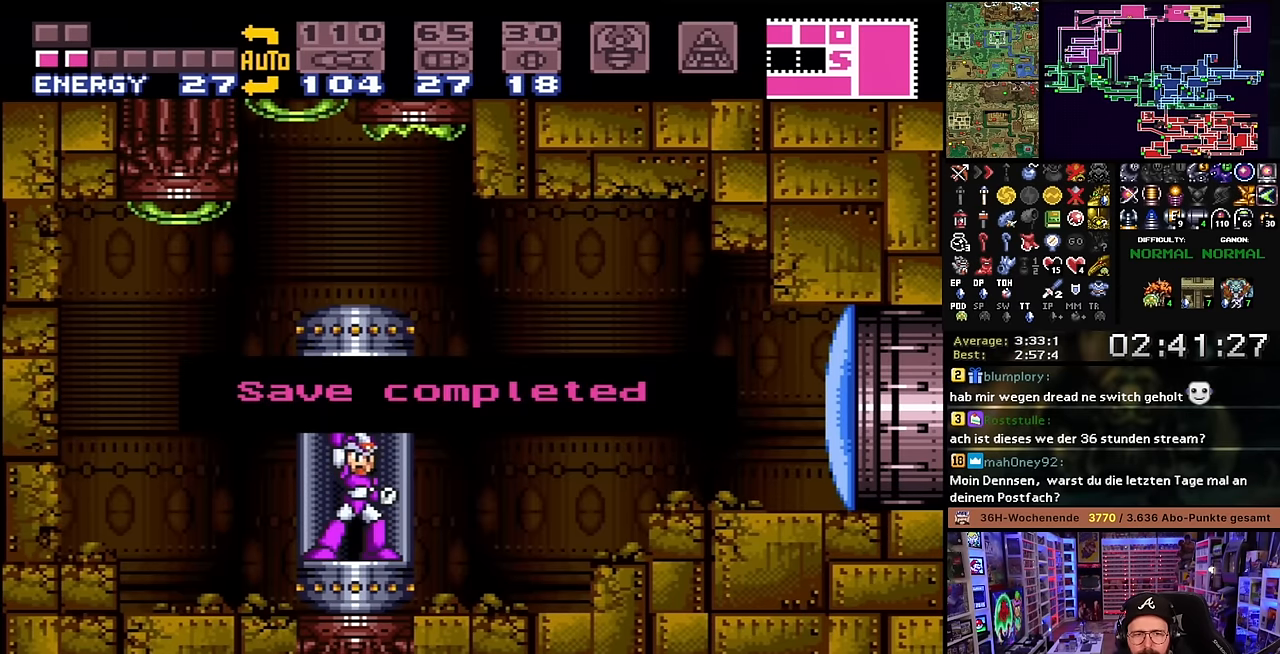
{"buttons": ["Y", "DPAD_RIGHT"], "events": [[66, "A", "up"], [133, "A", "down"], [250, "A", "up"], [400, "DPAD_RIGHT", "up"], [400, "DPAD_UP", "down"], [433, "DPAD_RIGHT", "down"], [433, "DPAD_UP", "up"], [483, "Y", "down"]]}
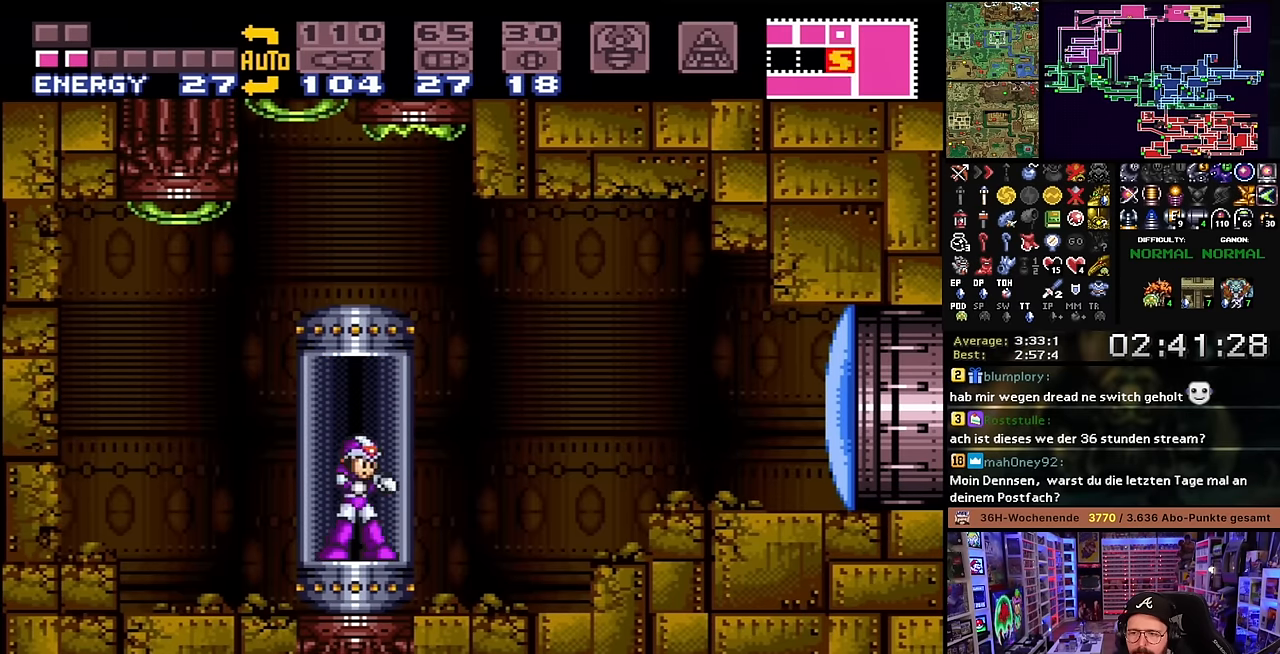
{"buttons": ["X", "DPAD_RIGHT"], "events": [[66, "Y", "up"], [333, "X", "down"]]}